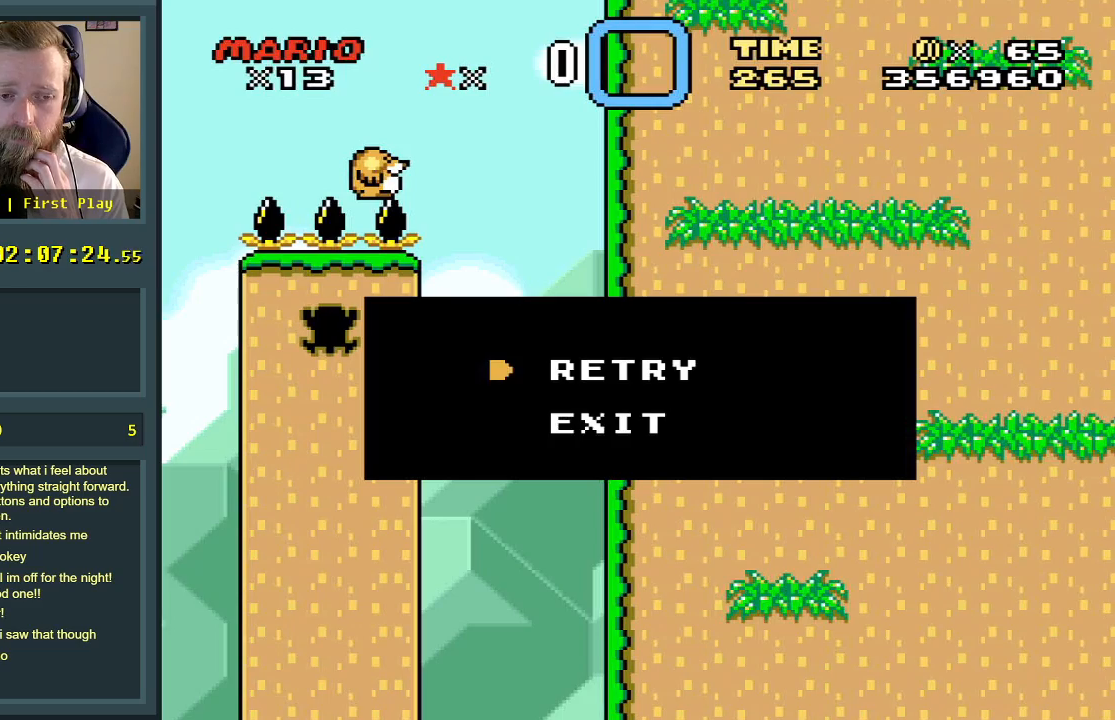
Gameplay with a controller (Nintendo layout); each line is a JSON object with the inputs held at the frame after it. "events" lists button and stick changes between this image and that frame as [ms after this image, input, new state], when the widget could be followed in between. Not read: L3 R3.
{"buttons": [], "events": [[100, "A", "down"], [233, "A", "up"]]}
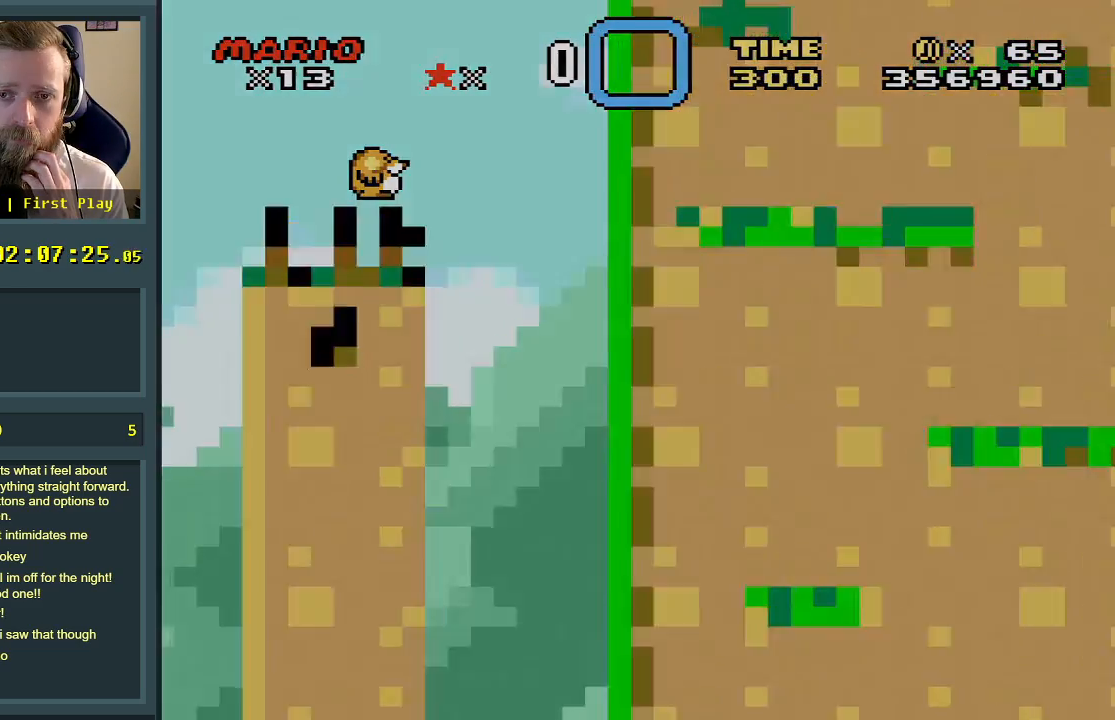
{"buttons": [], "events": []}
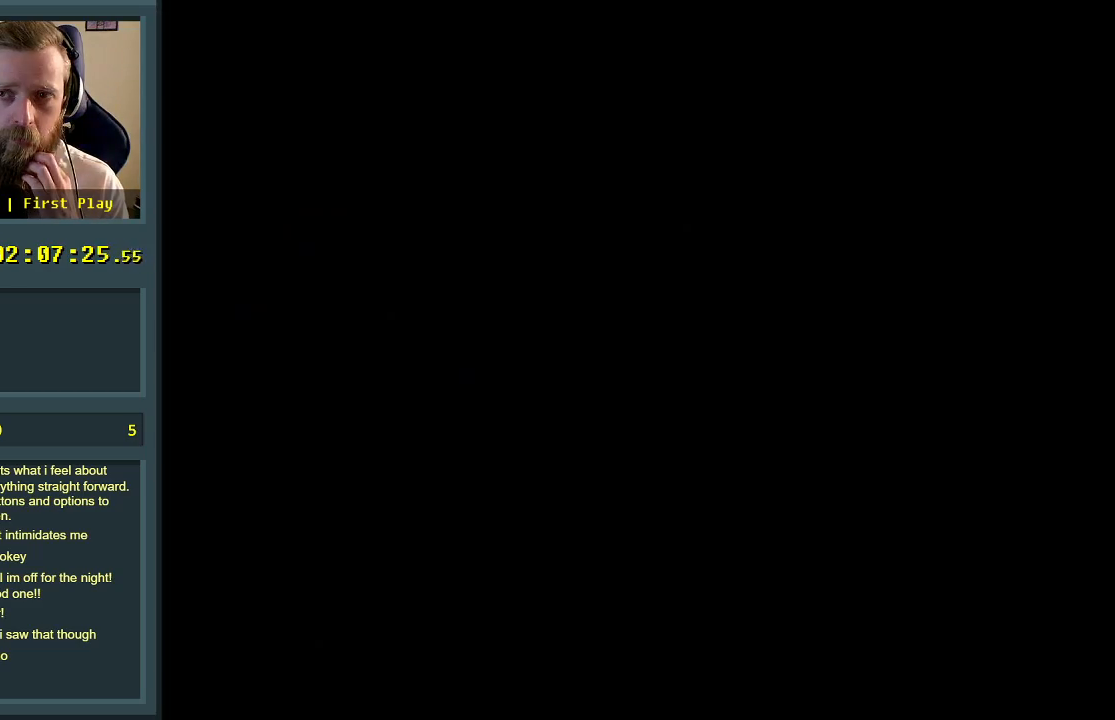
{"buttons": [], "events": []}
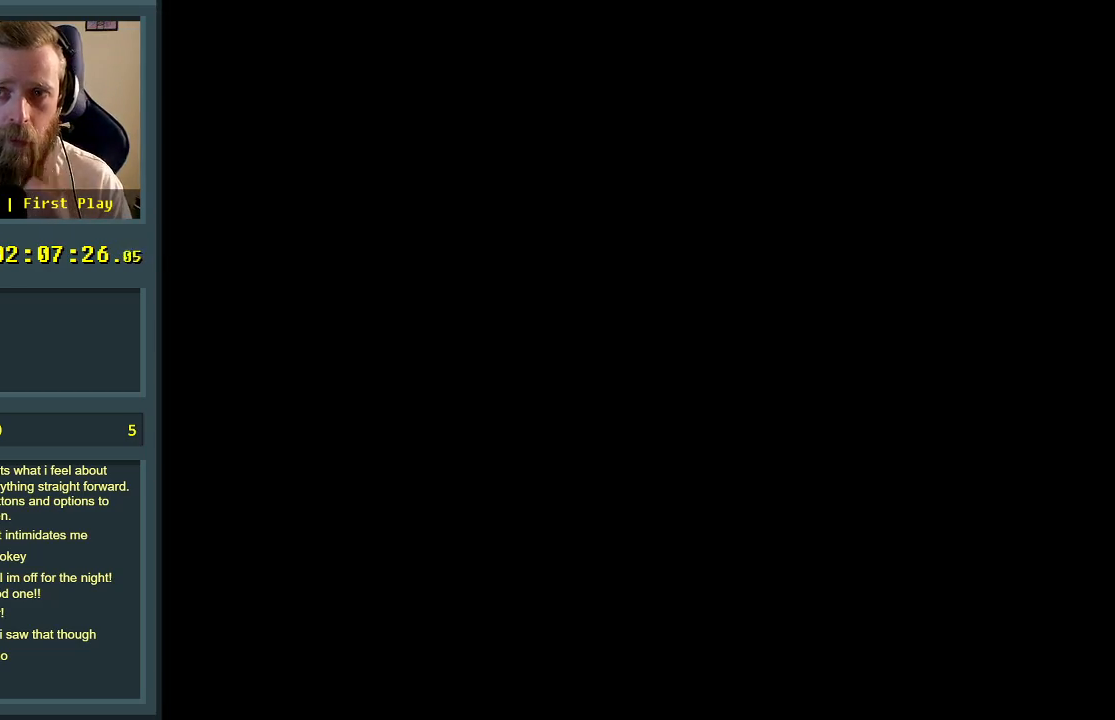
{"buttons": [], "events": []}
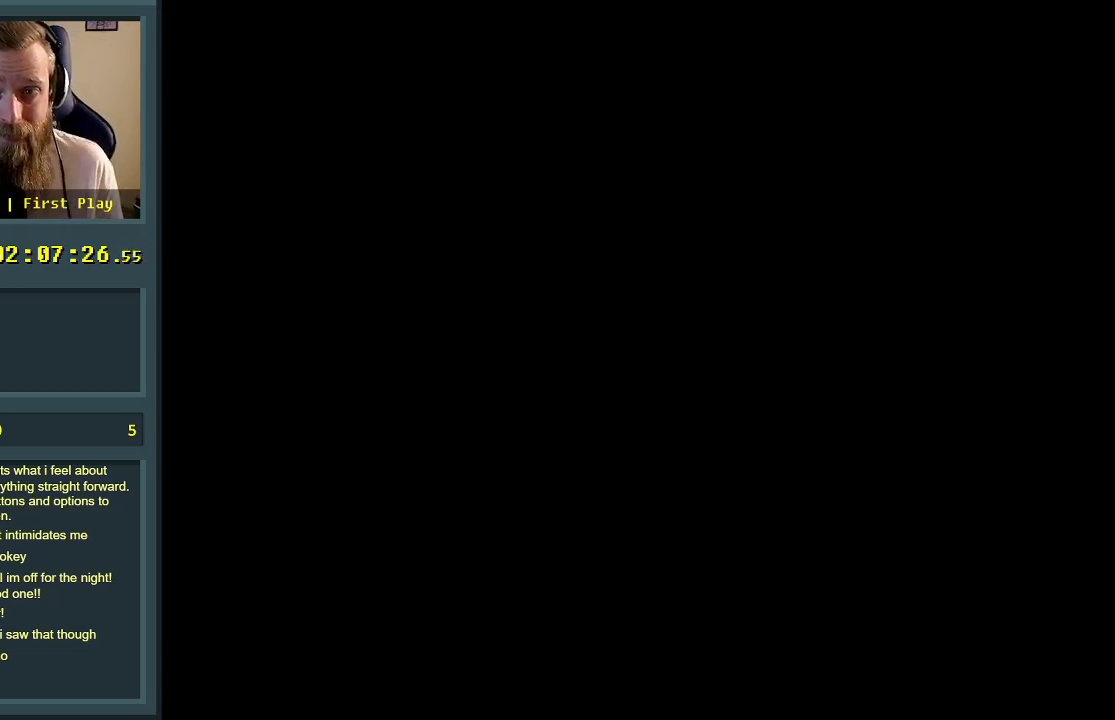
{"buttons": [], "events": []}
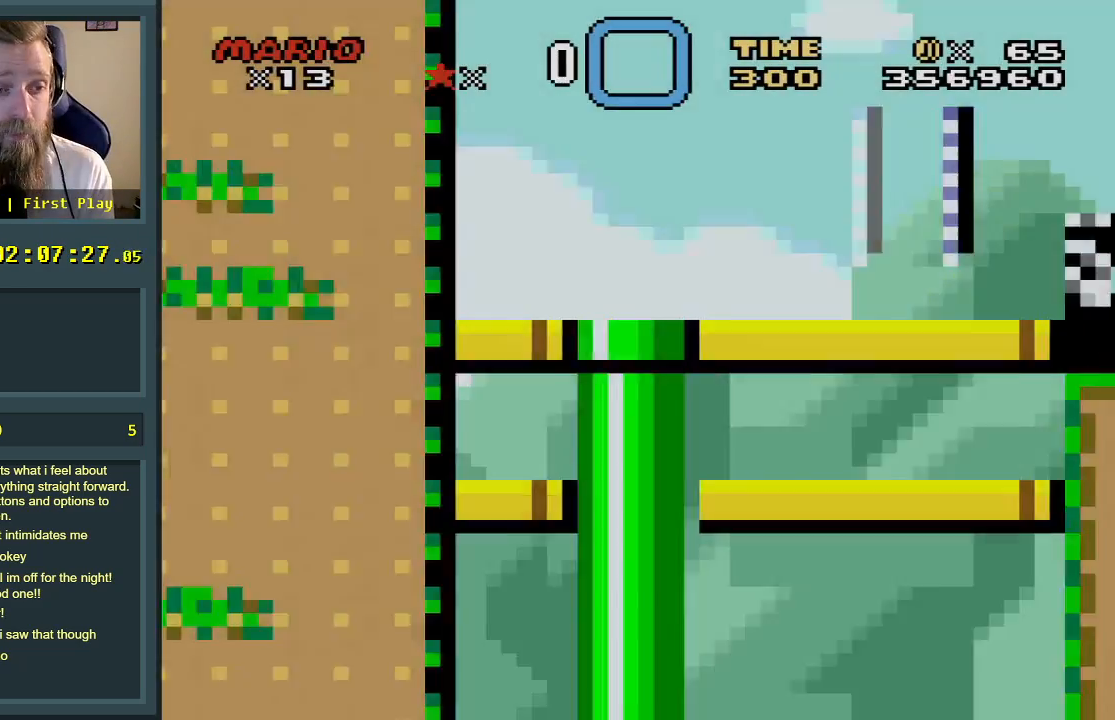
{"buttons": ["X"], "events": [[450, "X", "down"]]}
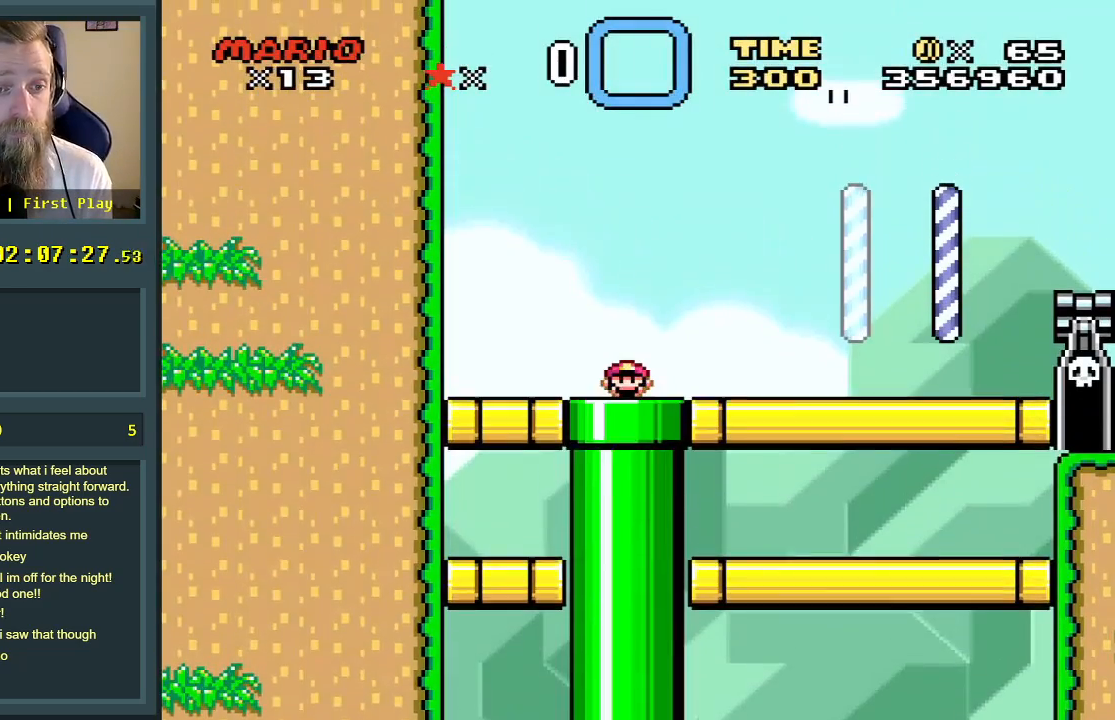
{"buttons": ["X"], "events": []}
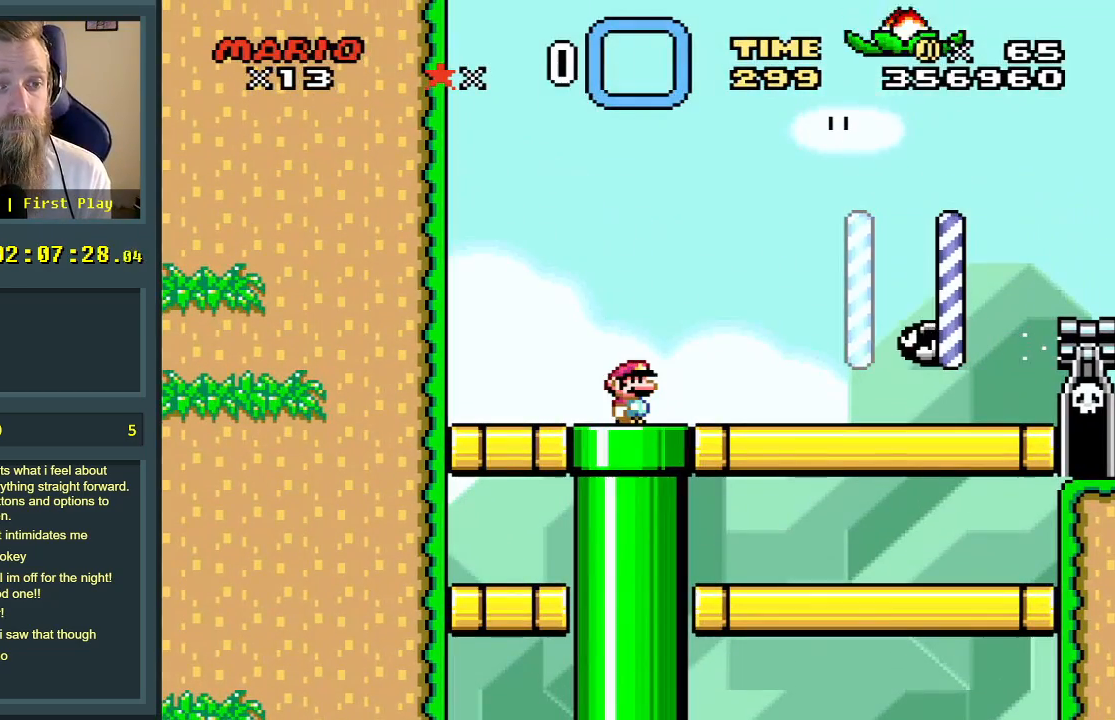
{"buttons": ["X", "DPAD_RIGHT"], "events": [[317, "DPAD_RIGHT", "down"]]}
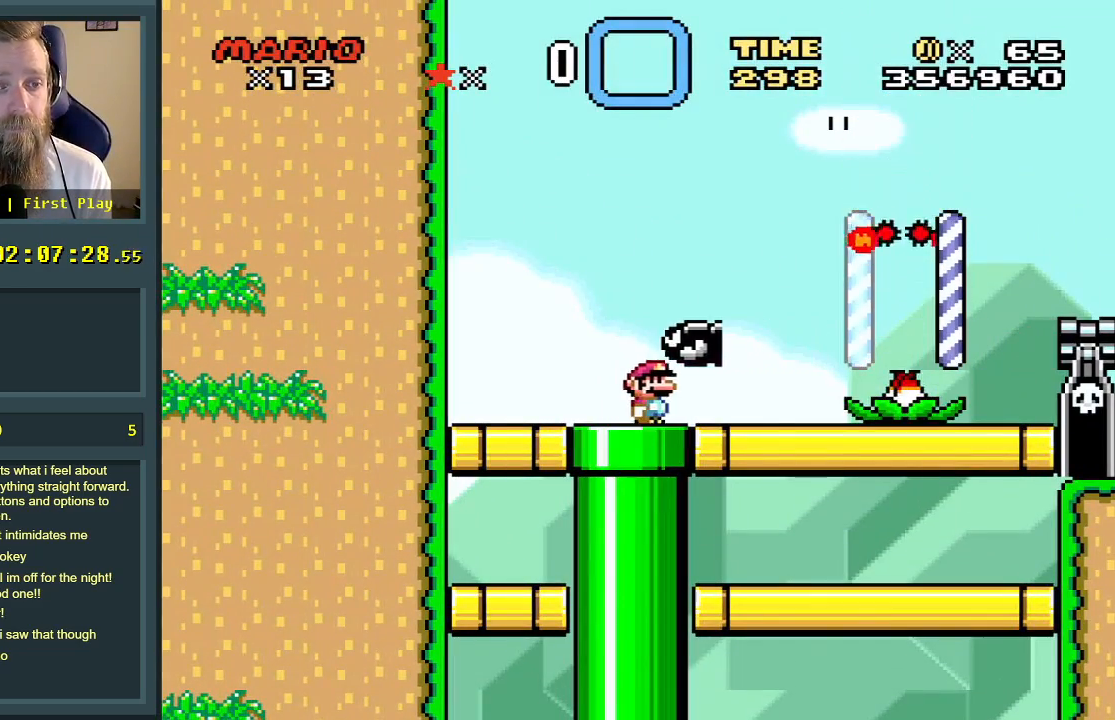
{"buttons": ["A", "X", "DPAD_RIGHT"], "events": [[300, "A", "down"], [367, "A", "up"], [467, "A", "down"]]}
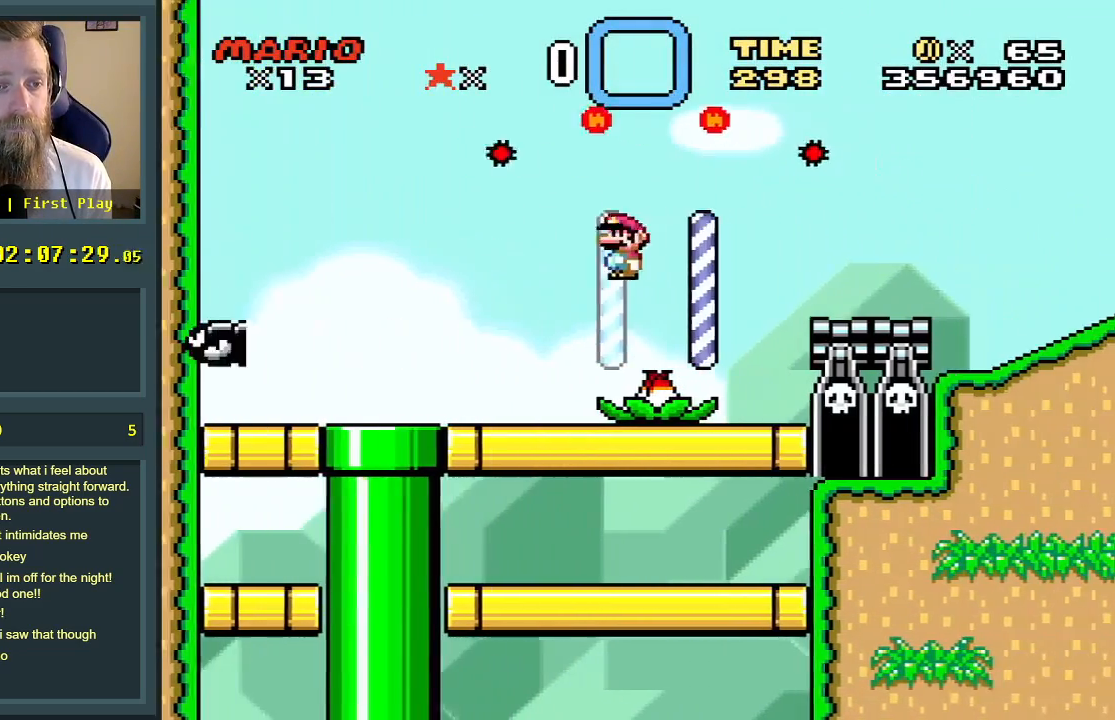
{"buttons": ["A", "X", "DPAD_RIGHT"], "events": []}
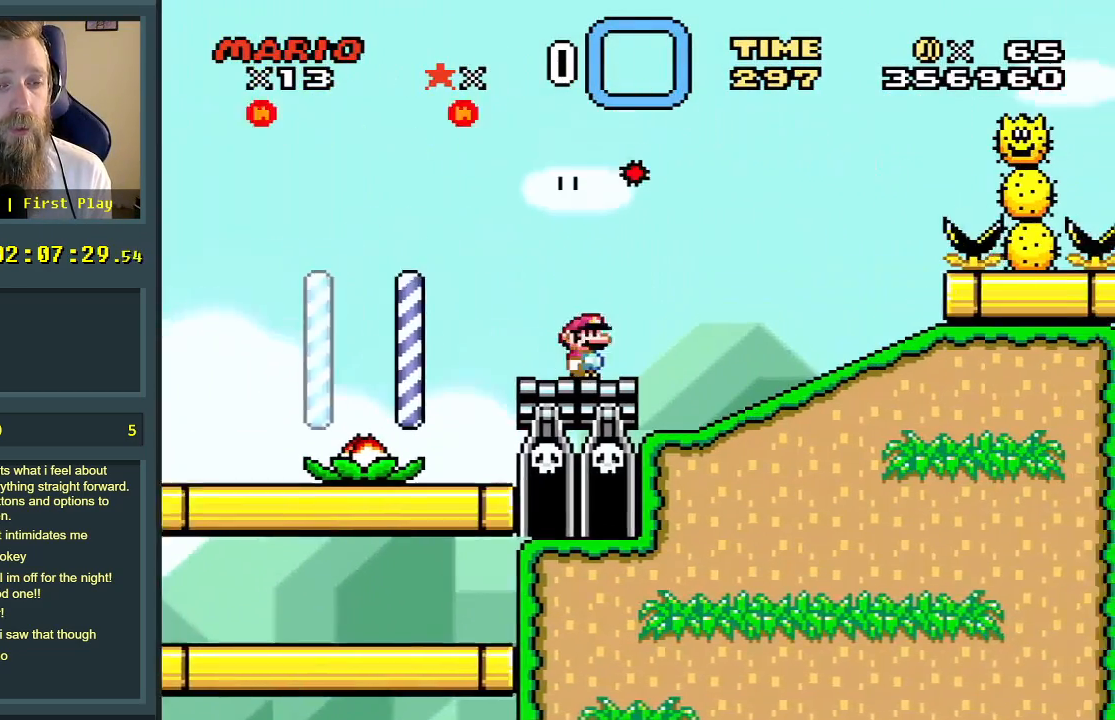
{"buttons": ["X", "DPAD_RIGHT"], "events": [[17, "A", "up"]]}
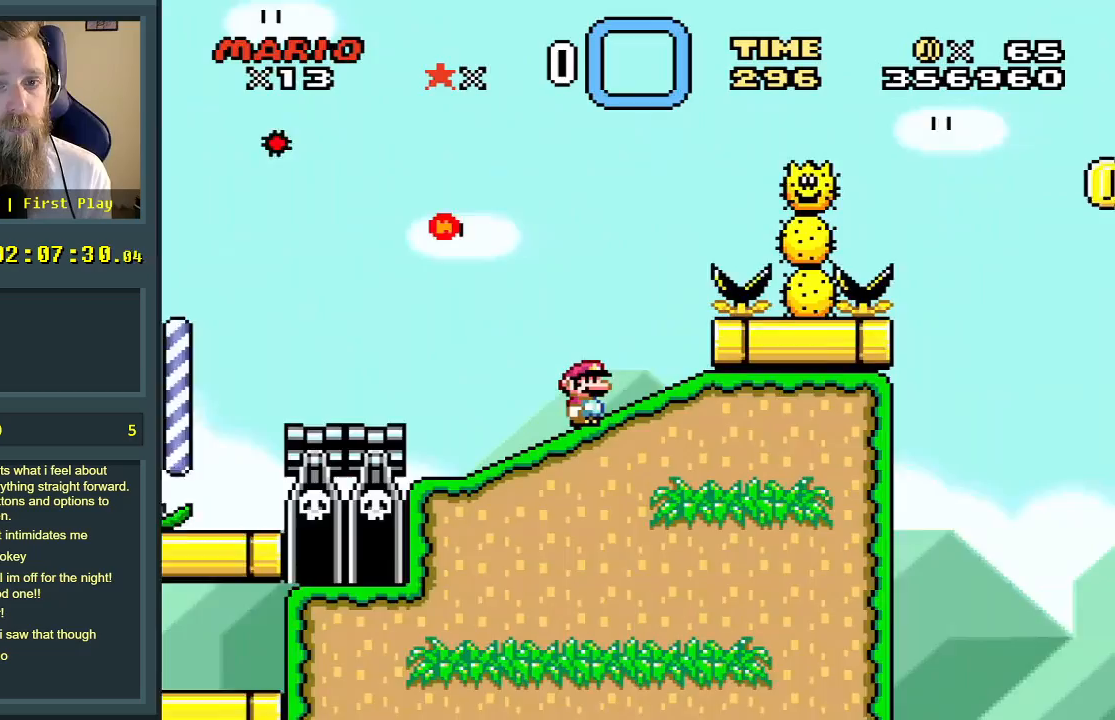
{"buttons": ["X"], "events": [[233, "DPAD_RIGHT", "up"]]}
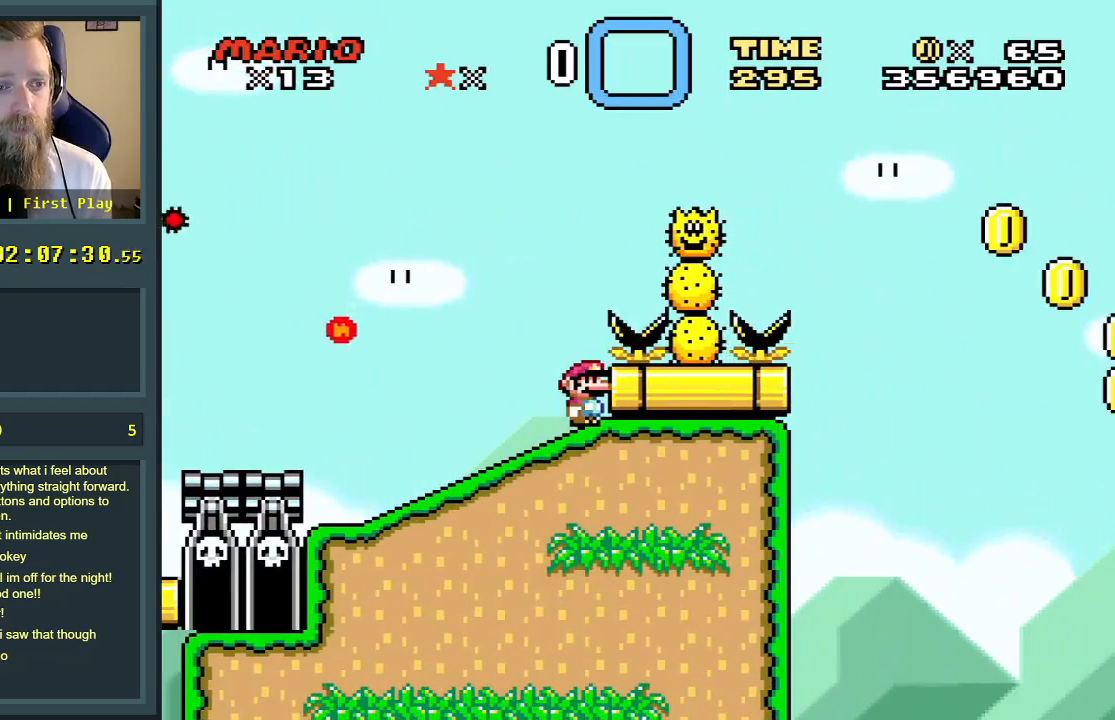
{"buttons": ["A", "X"], "events": [[400, "A", "down"]]}
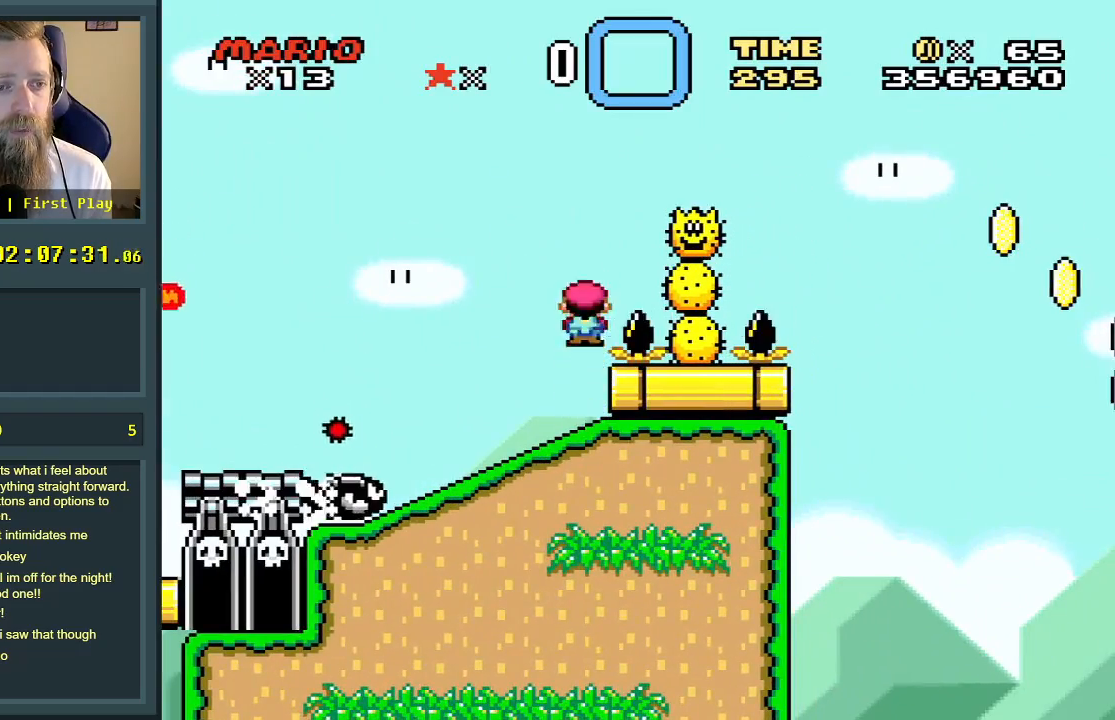
{"buttons": ["A", "X", "DPAD_RIGHT"], "events": [[67, "DPAD_RIGHT", "down"]]}
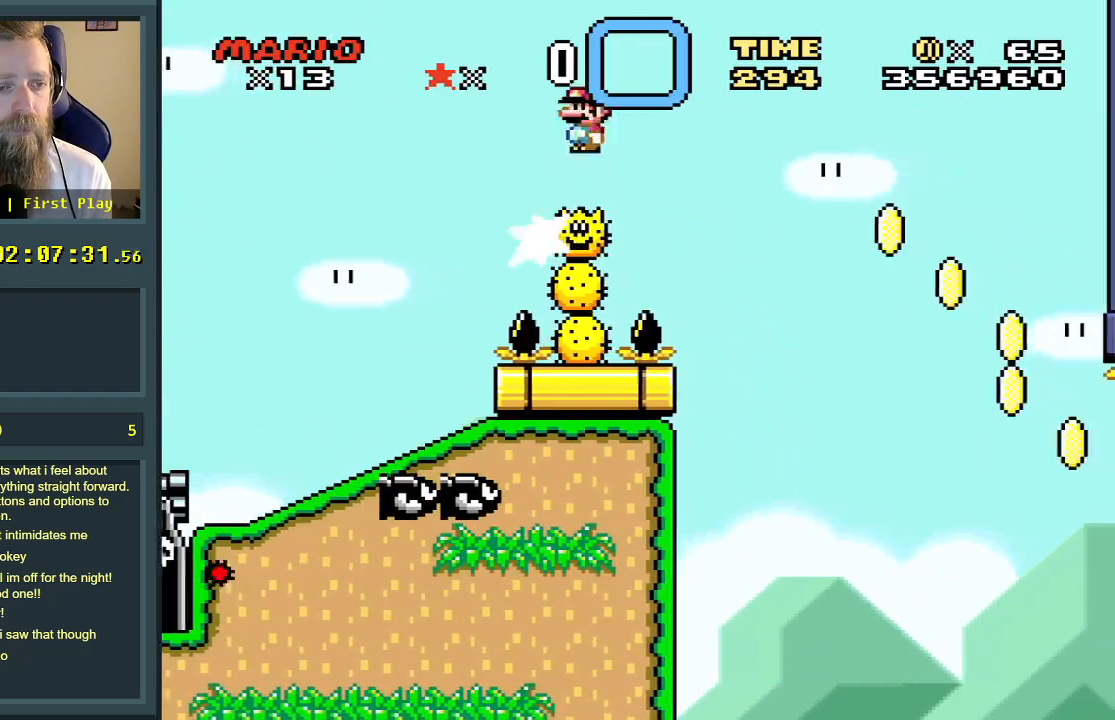
{"buttons": ["X", "DPAD_RIGHT"], "events": [[183, "A", "up"], [183, "DPAD_RIGHT", "up"], [250, "DPAD_RIGHT", "down"]]}
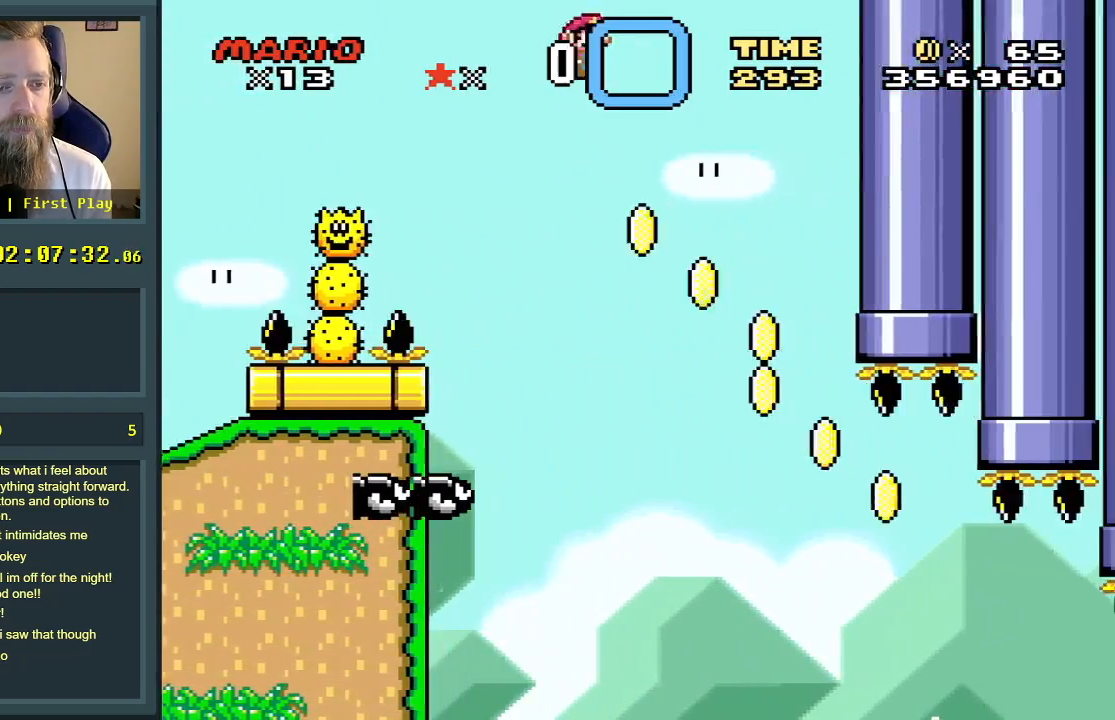
{"buttons": ["X", "DPAD_RIGHT"], "events": []}
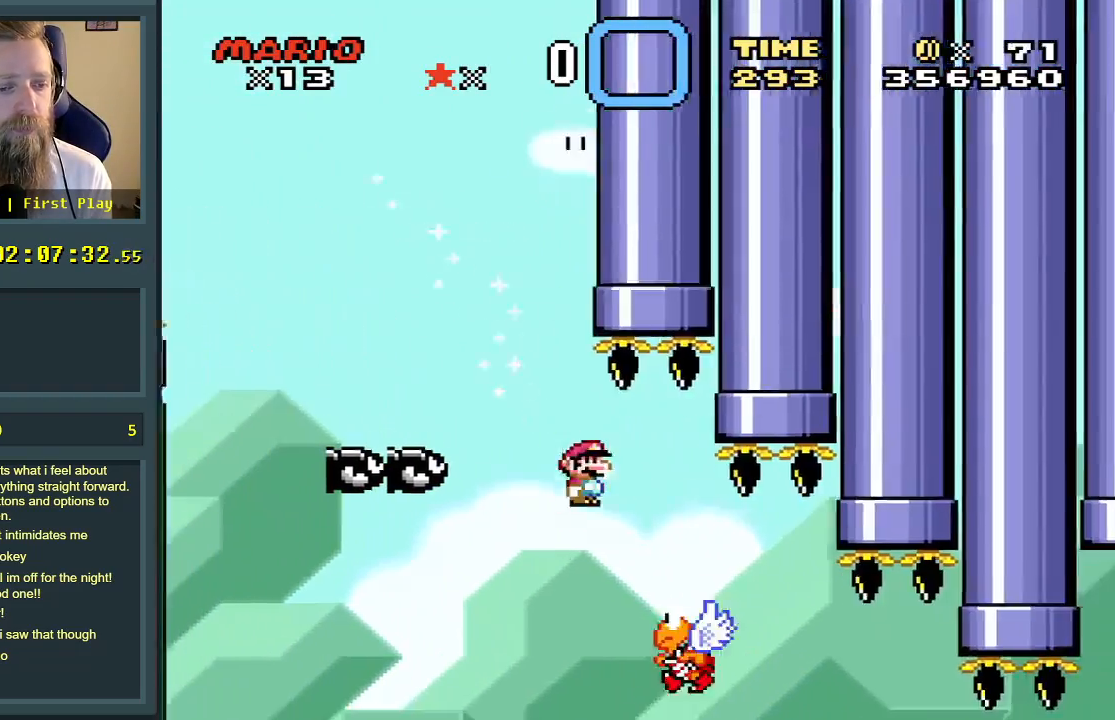
{"buttons": ["Y", "DPAD_RIGHT"], "events": [[150, "Y", "down"], [167, "X", "up"]]}
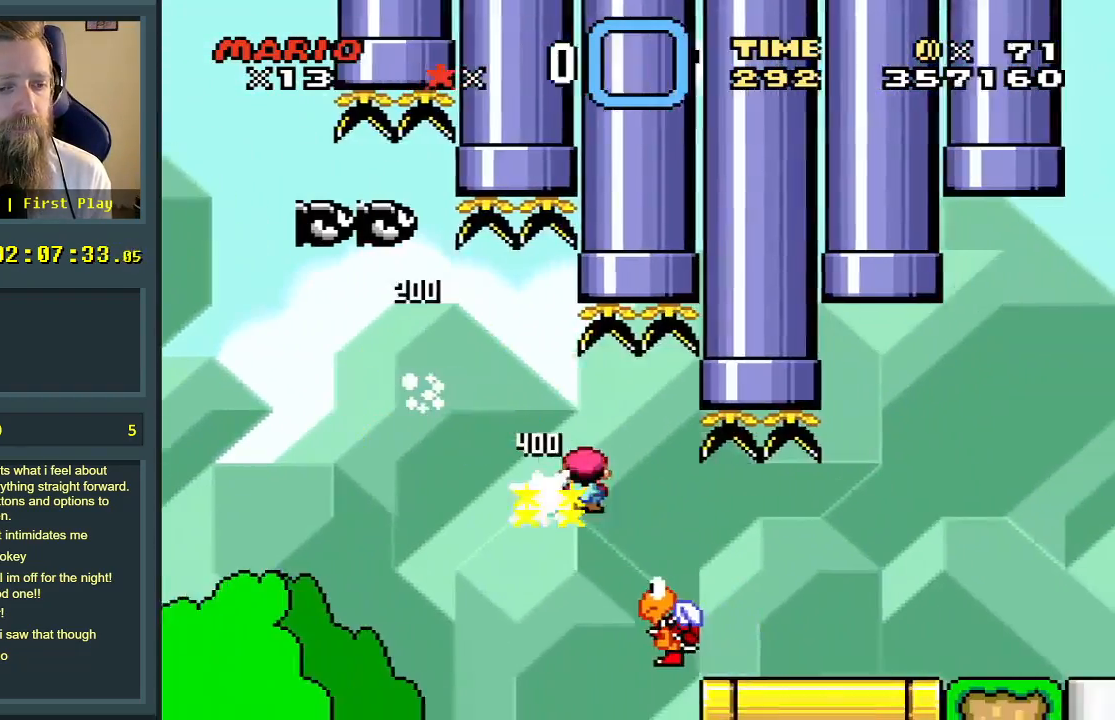
{"buttons": ["Y", "DPAD_RIGHT"], "events": []}
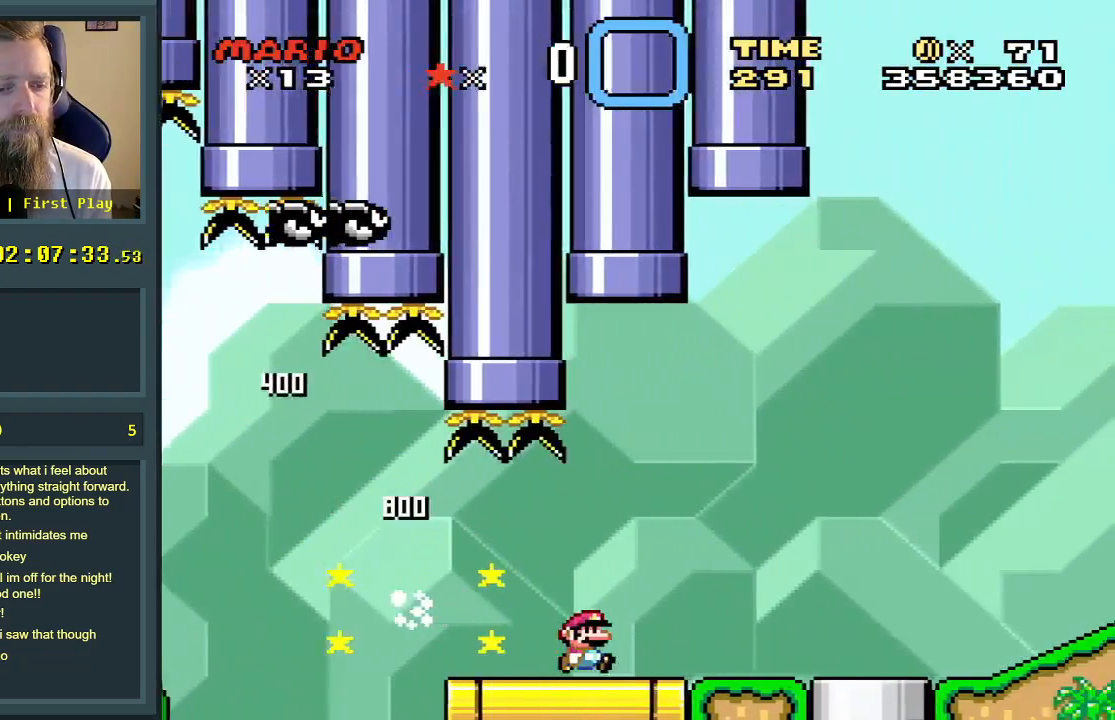
{"buttons": ["Y", "DPAD_RIGHT"], "events": []}
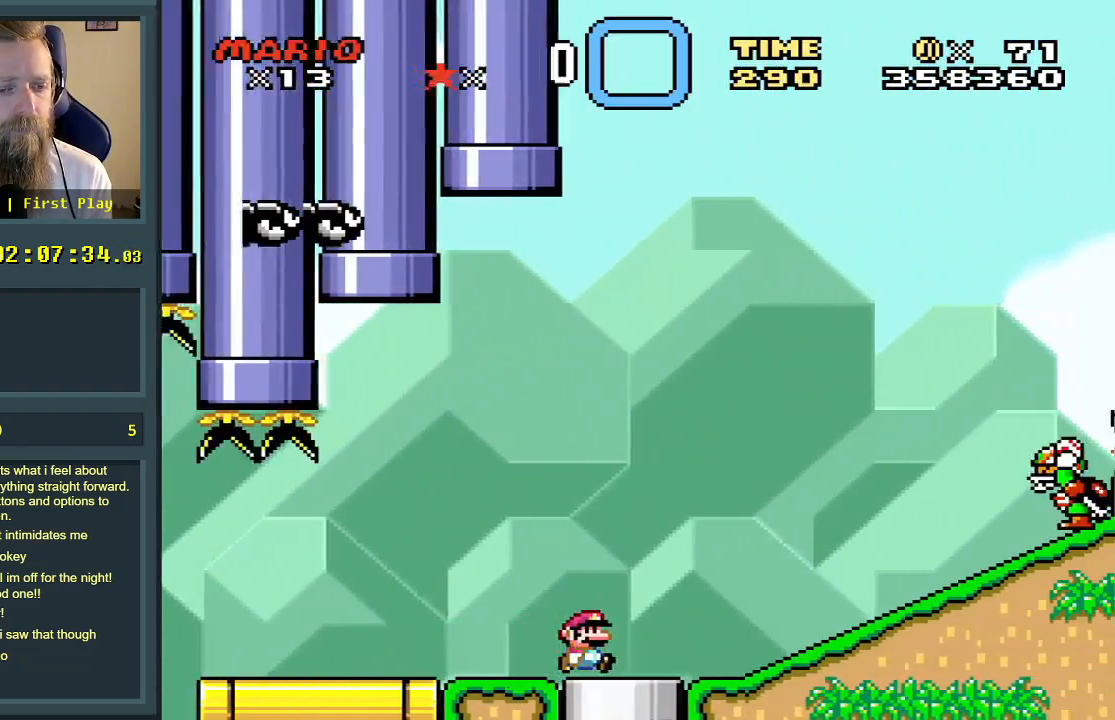
{"buttons": ["B", "Y", "DPAD_RIGHT"], "events": [[500, "B", "down"]]}
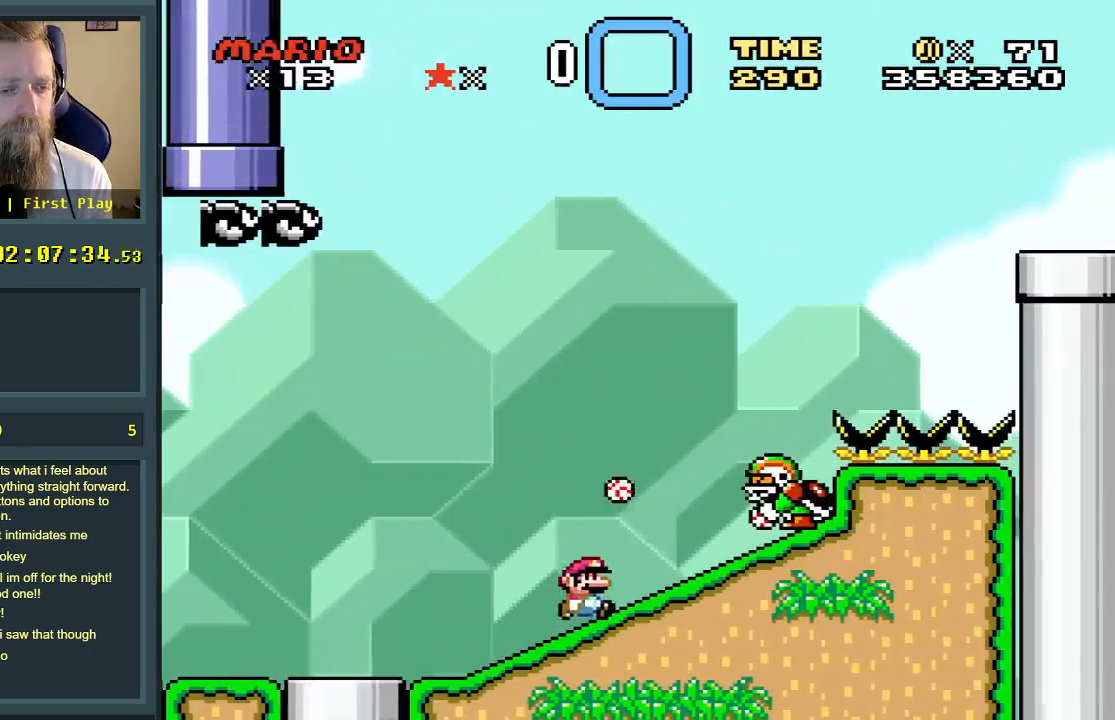
{"buttons": ["B", "Y"], "events": [[83, "DPAD_LEFT", "down"], [83, "DPAD_RIGHT", "up"], [217, "DPAD_LEFT", "up"], [217, "DPAD_RIGHT", "down"], [283, "DPAD_UP", "down"], [317, "B", "up"], [400, "DPAD_RIGHT", "up"], [400, "DPAD_UP", "up"], [433, "B", "down"]]}
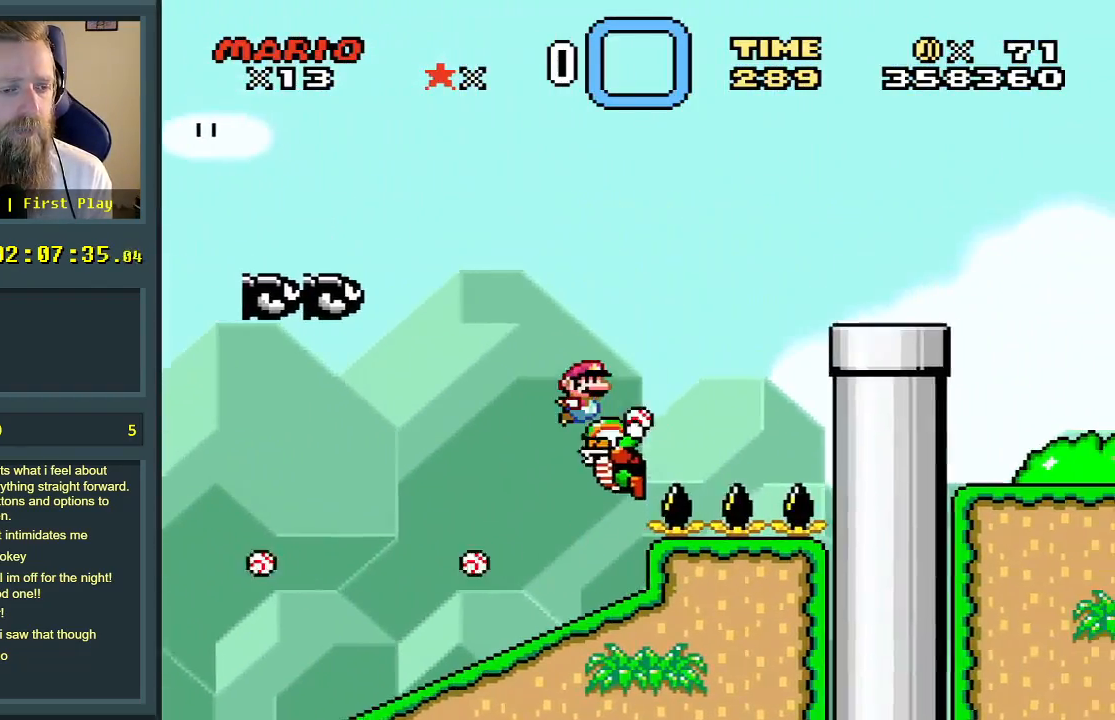
{"buttons": ["B", "Y", "DPAD_RIGHT"], "events": [[17, "DPAD_RIGHT", "down"]]}
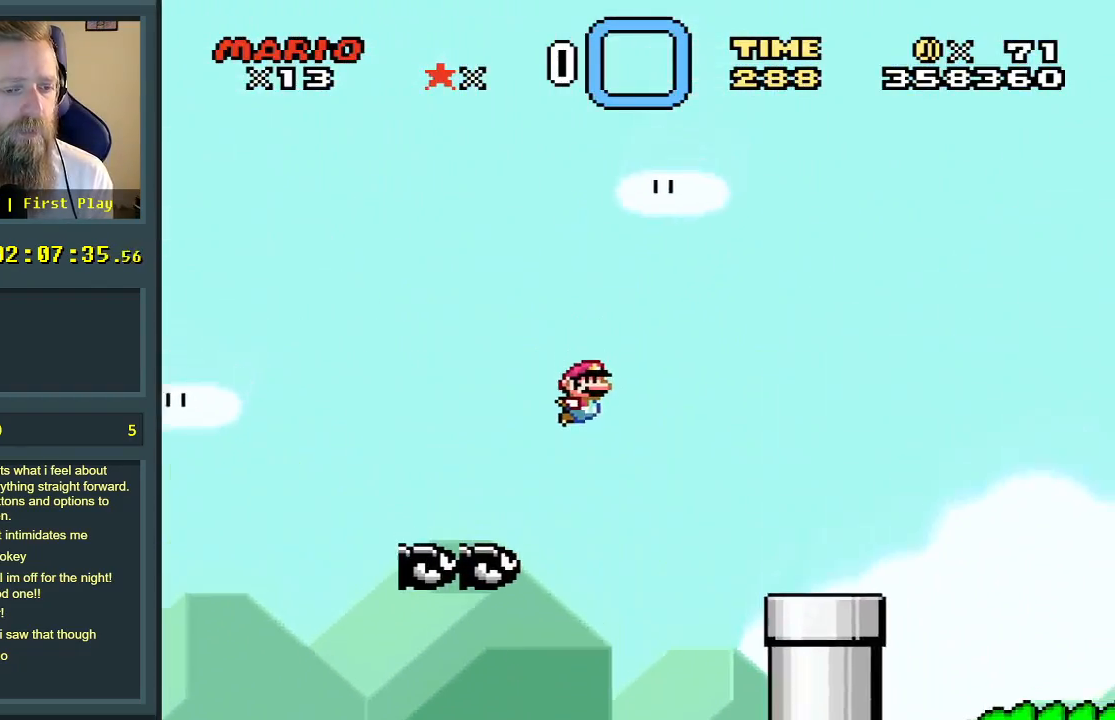
{"buttons": ["Y", "DPAD_RIGHT"], "events": [[333, "B", "up"], [333, "X", "down"], [367, "Y", "up"], [450, "X", "up"], [450, "Y", "down"]]}
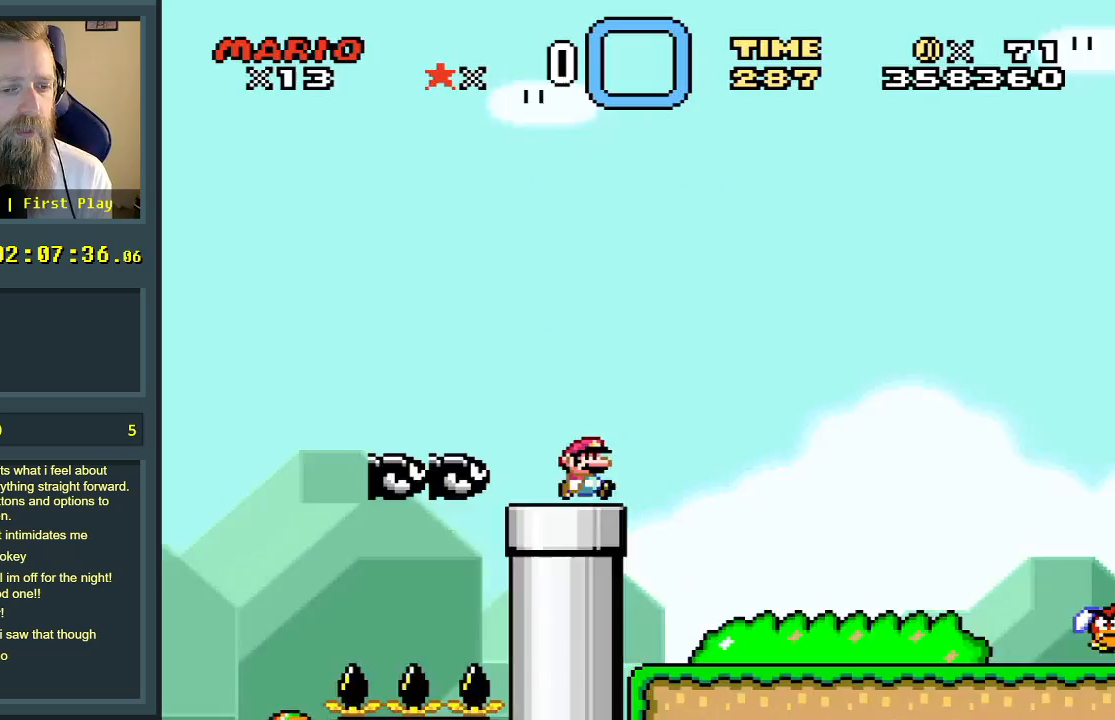
{"buttons": ["Y", "DPAD_RIGHT"], "events": [[367, "B", "down"], [467, "B", "up"]]}
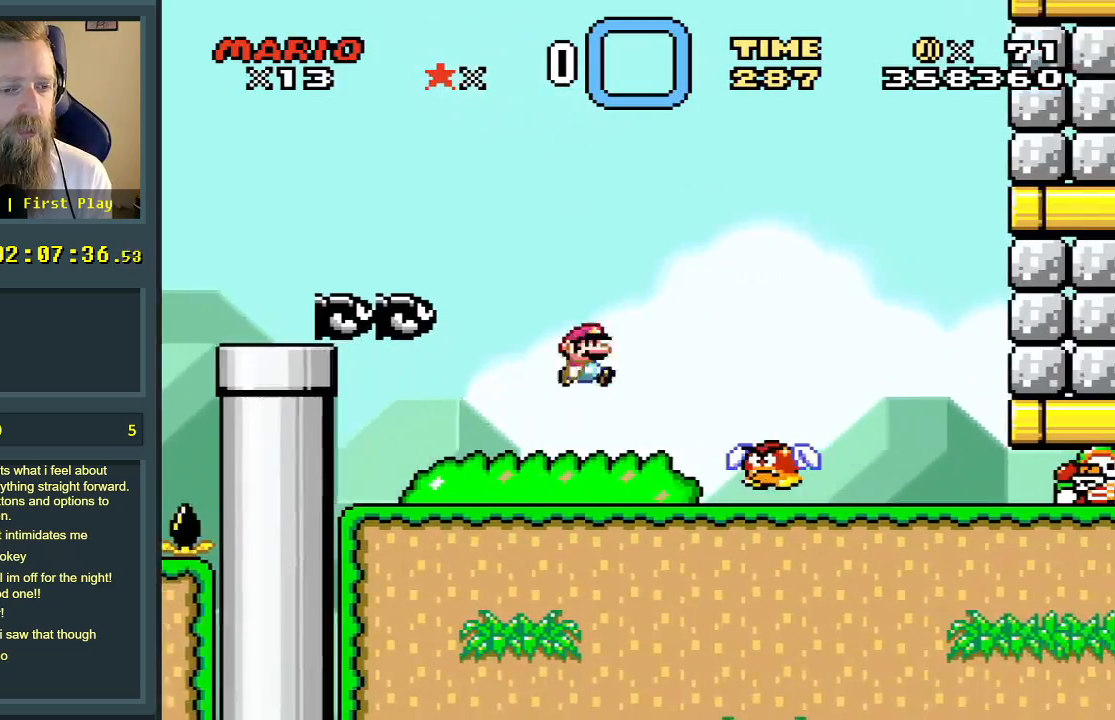
{"buttons": ["Y"], "events": [[17, "DPAD_RIGHT", "up"], [200, "DPAD_LEFT", "down"], [300, "DPAD_LEFT", "up"]]}
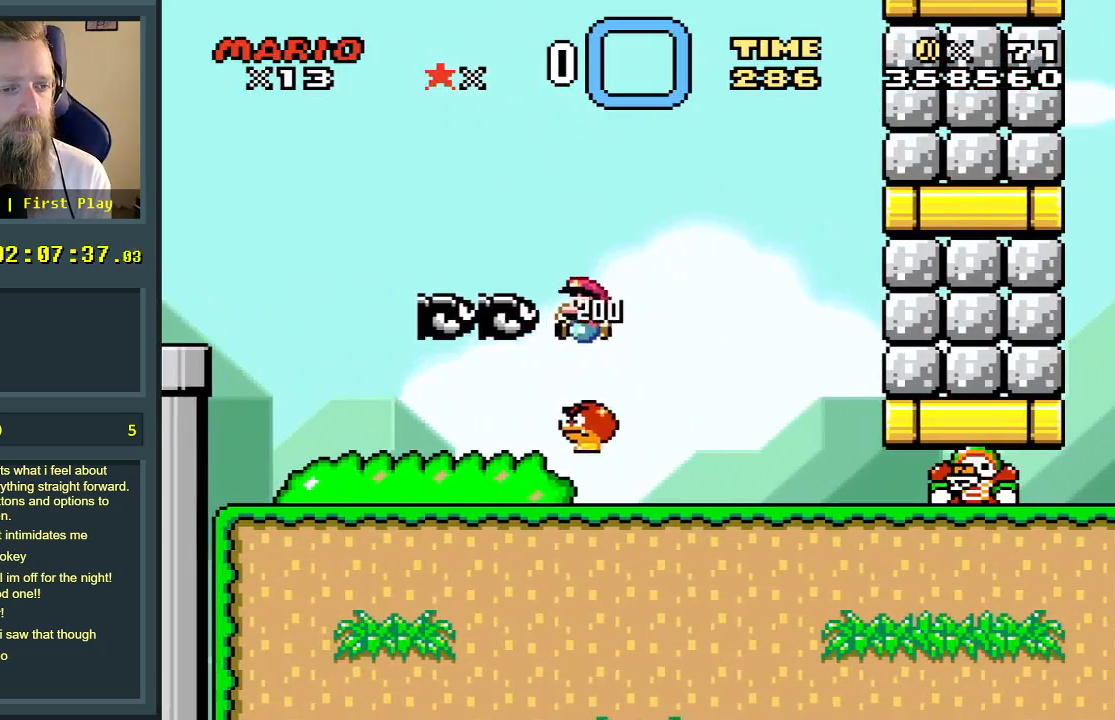
{"buttons": ["Y", "DPAD_RIGHT"], "events": [[217, "DPAD_LEFT", "down"], [400, "DPAD_LEFT", "up"], [467, "DPAD_RIGHT", "down"]]}
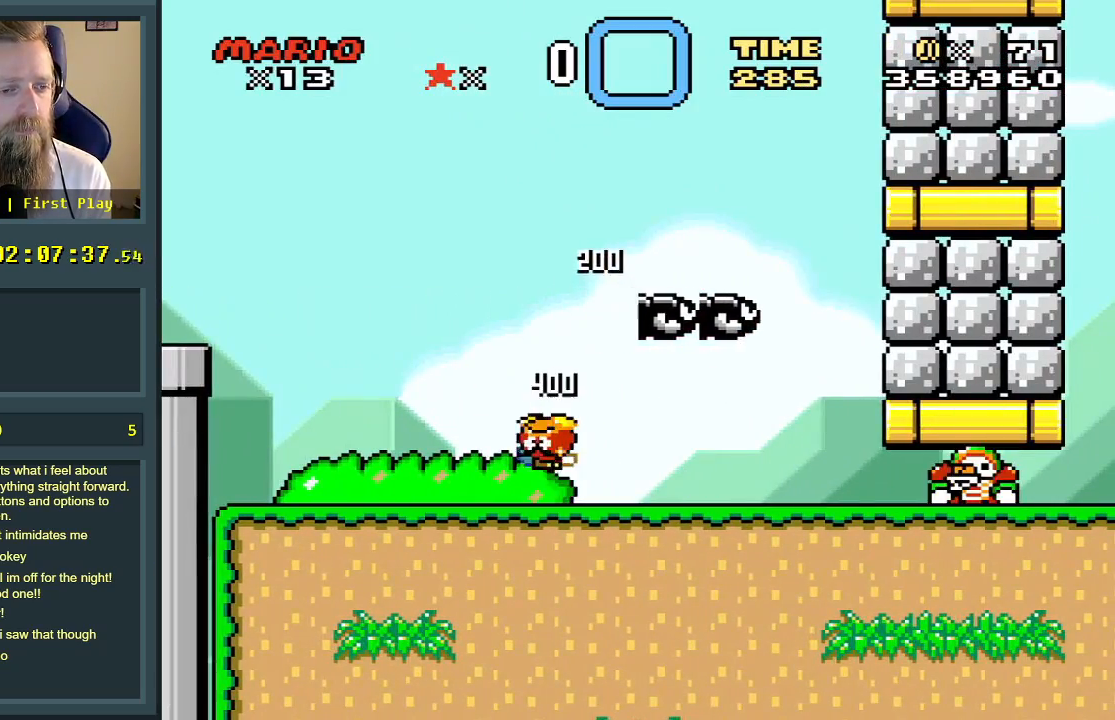
{"buttons": ["Y", "DPAD_RIGHT"], "events": []}
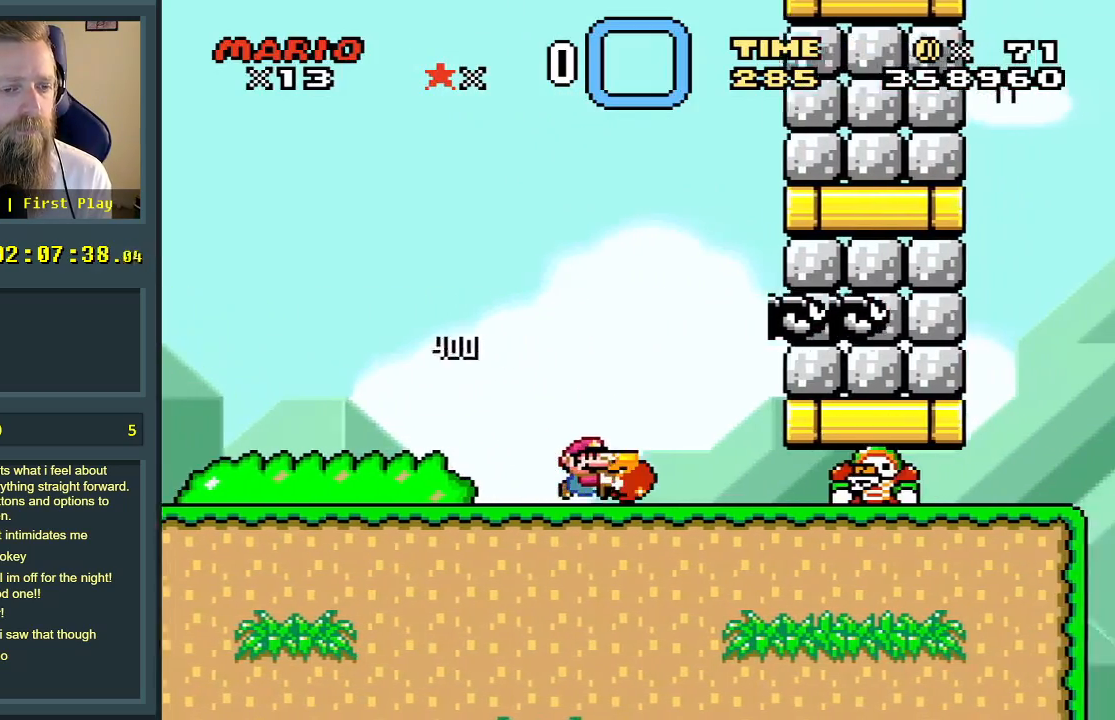
{"buttons": ["X"], "events": [[367, "DPAD_RIGHT", "up"], [417, "Y", "up"], [450, "X", "down"]]}
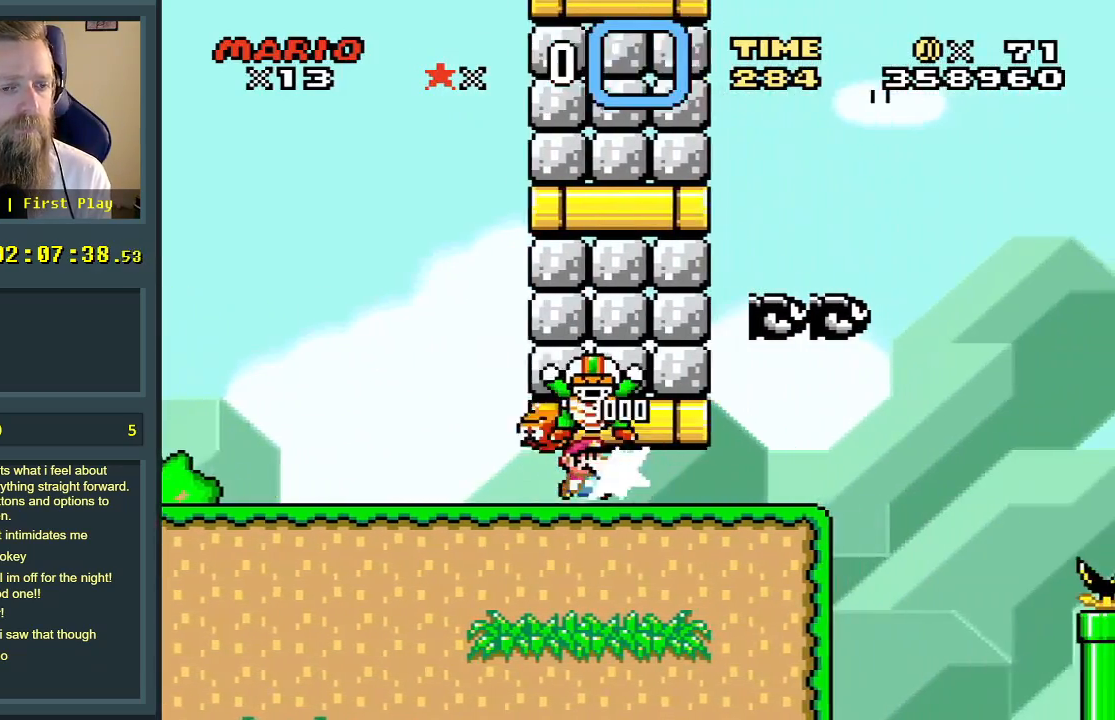
{"buttons": ["A", "X", "DPAD_RIGHT"], "events": [[100, "DPAD_RIGHT", "down"], [267, "DPAD_RIGHT", "up"], [367, "DPAD_RIGHT", "down"], [500, "A", "down"]]}